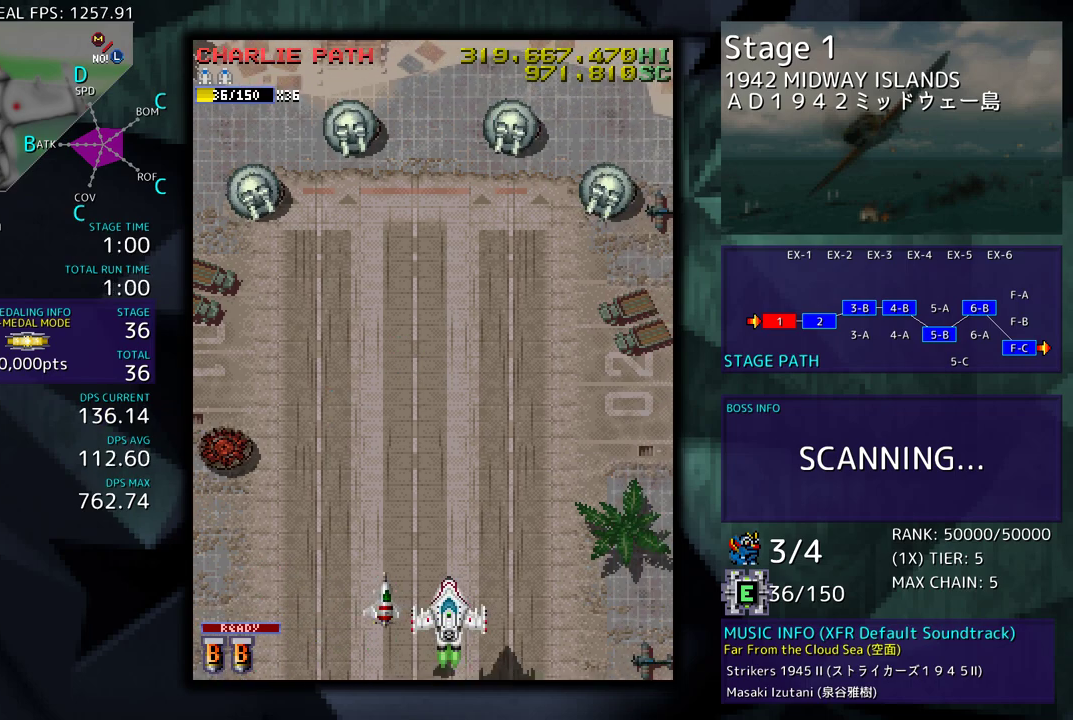
Gameplay with a controller (arcade stick); each line is a JSON object with the inputs held at the frame after it. "events" lists button and stick changes between this image and that frame as [ms after this image, input, new state], when the widget could be followed in between. Not read: L3 R3 other_buttons.
{"buttons": ["DPAD_RIGHT"], "events": [[117, "DPAD_DOWN", "up"], [117, "DPAD_RIGHT", "up"], [233, "DPAD_RIGHT", "down"], [317, "DPAD_RIGHT", "up"], [417, "DPAD_RIGHT", "down"]]}
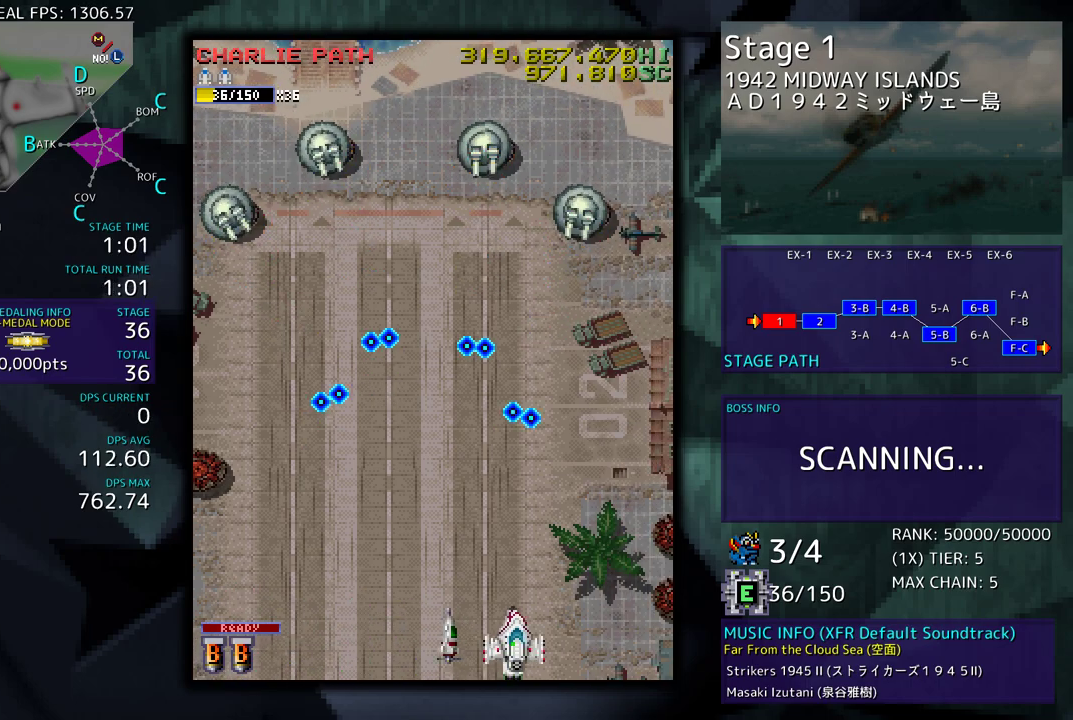
{"buttons": ["DPAD_UP", "DPAD_LEFT"], "events": [[67, "DPAD_UP", "down"], [267, "DPAD_RIGHT", "up"], [400, "DPAD_LEFT", "down"]]}
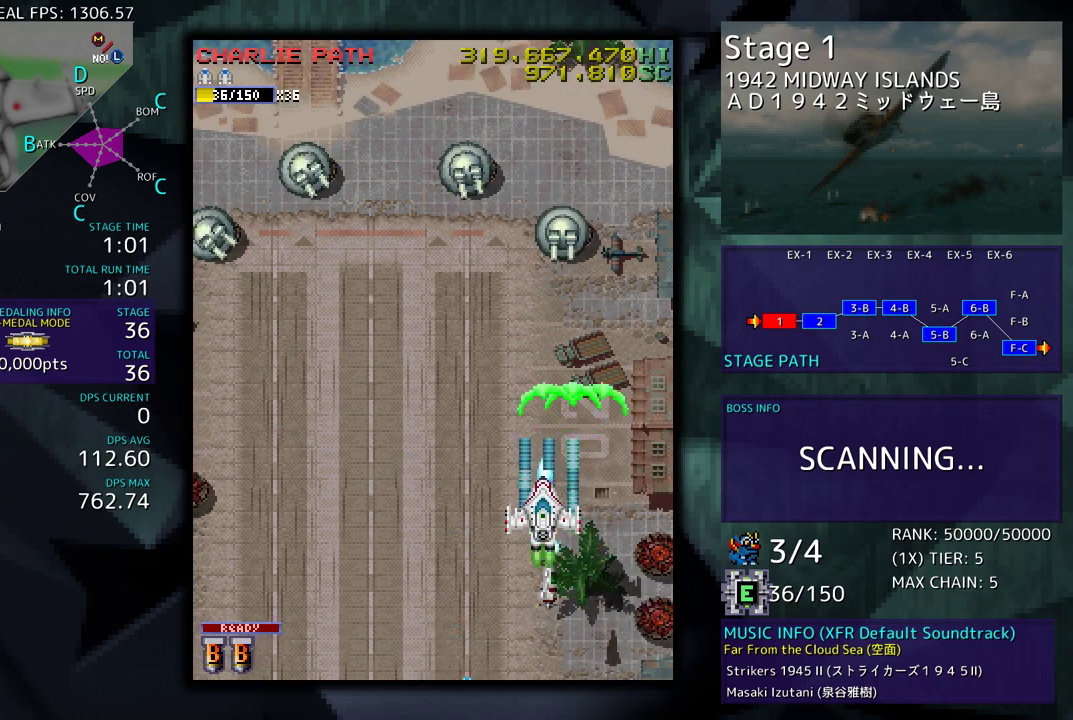
{"buttons": ["DPAD_LEFT"], "events": [[133, "DPAD_UP", "up"]]}
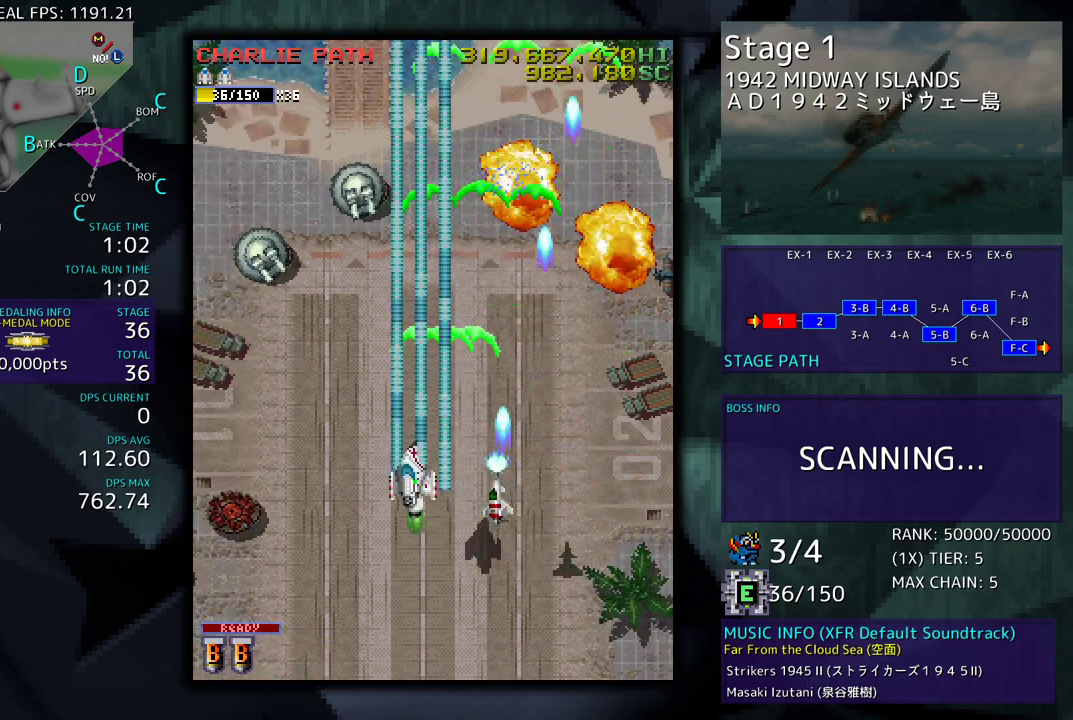
{"buttons": ["DPAD_DOWN", "DPAD_LEFT"], "events": [[233, "DPAD_DOWN", "down"]]}
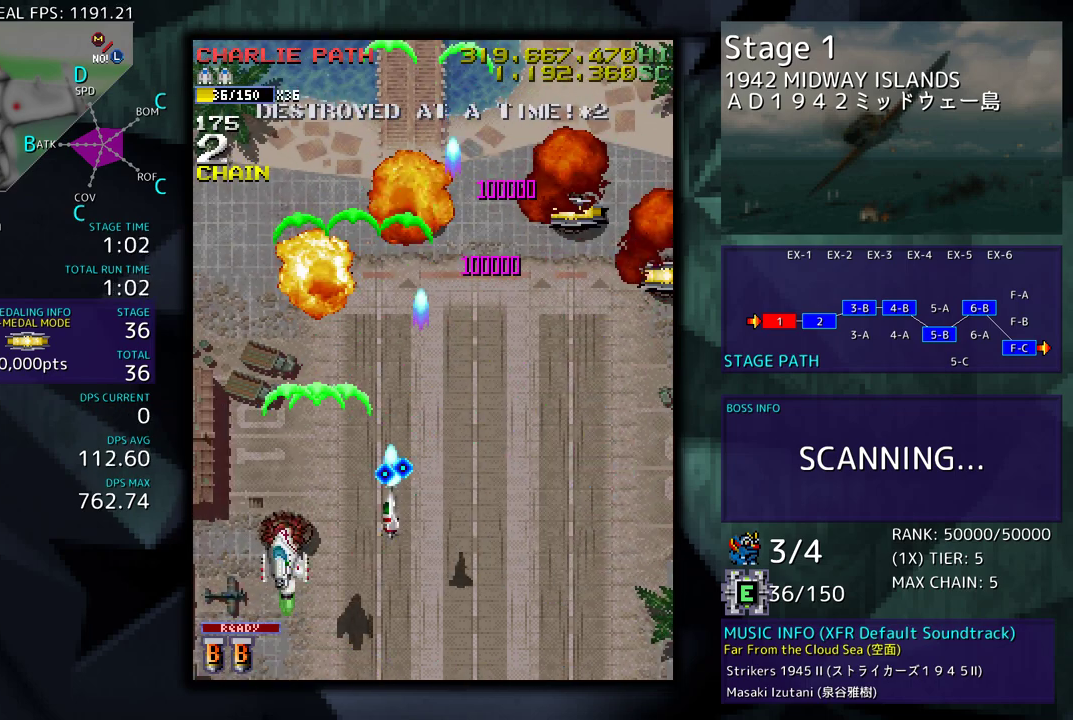
{"buttons": ["DPAD_RIGHT"], "events": [[17, "DPAD_DOWN", "up"], [150, "DPAD_UP", "down"], [167, "DPAD_LEFT", "up"], [167, "DPAD_RIGHT", "down"], [200, "DPAD_UP", "up"]]}
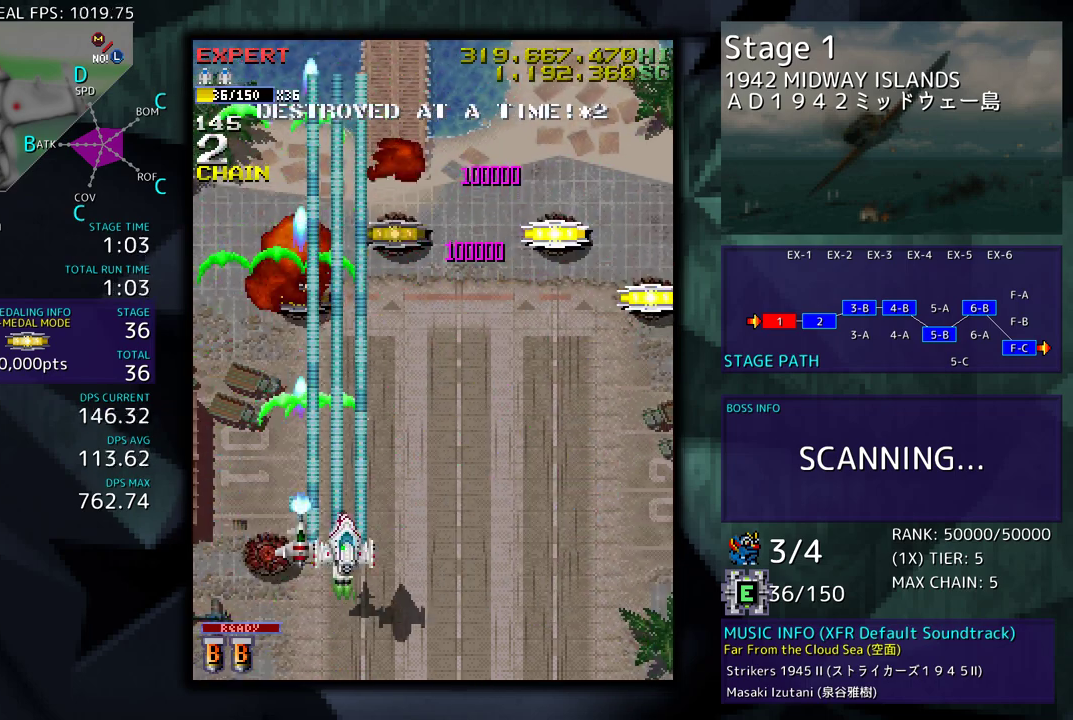
{"buttons": [], "events": [[450, "DPAD_RIGHT", "up"]]}
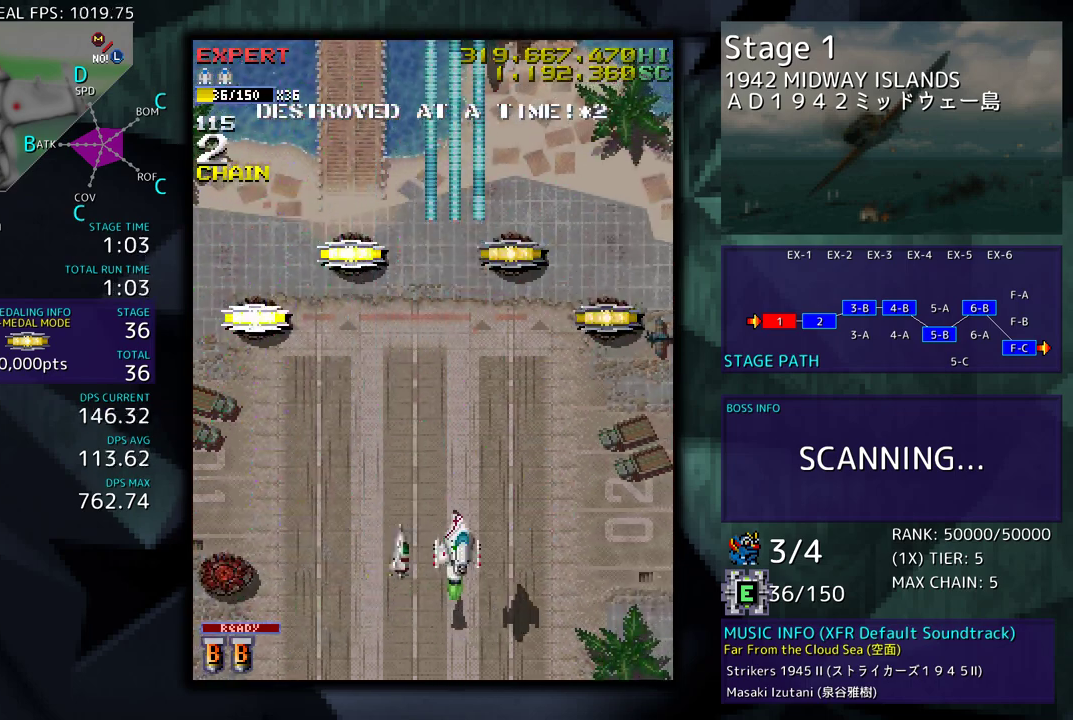
{"buttons": [], "events": [[150, "DPAD_DOWN", "down"], [300, "DPAD_DOWN", "up"], [300, "DPAD_LEFT", "down"], [350, "DPAD_LEFT", "up"]]}
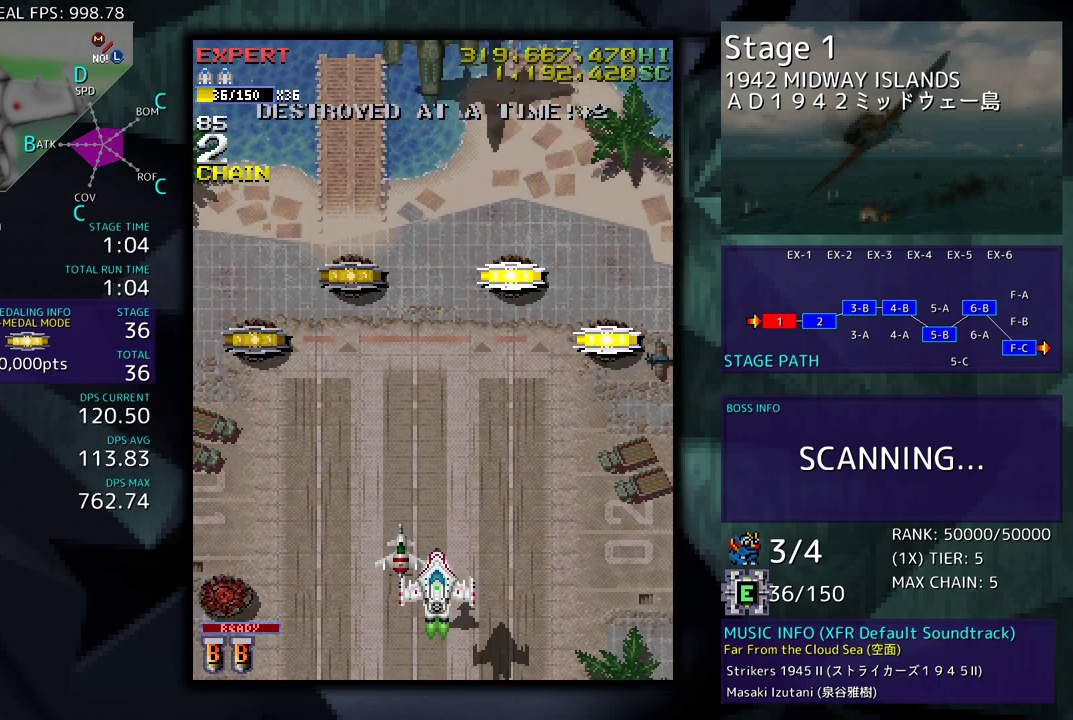
{"buttons": [], "events": [[117, "DPAD_LEFT", "down"], [133, "DPAD_DOWN", "down"], [150, "DPAD_DOWN", "up"], [183, "DPAD_LEFT", "up"]]}
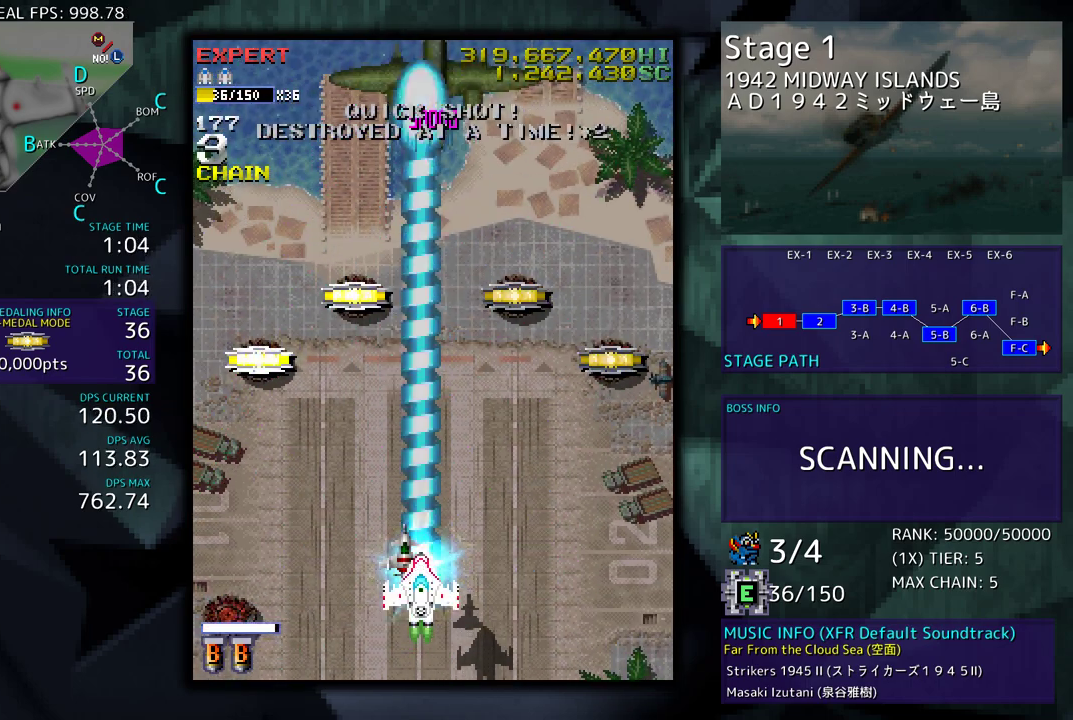
{"buttons": [], "events": [[200, "DPAD_LEFT", "down"], [317, "DPAD_LEFT", "up"]]}
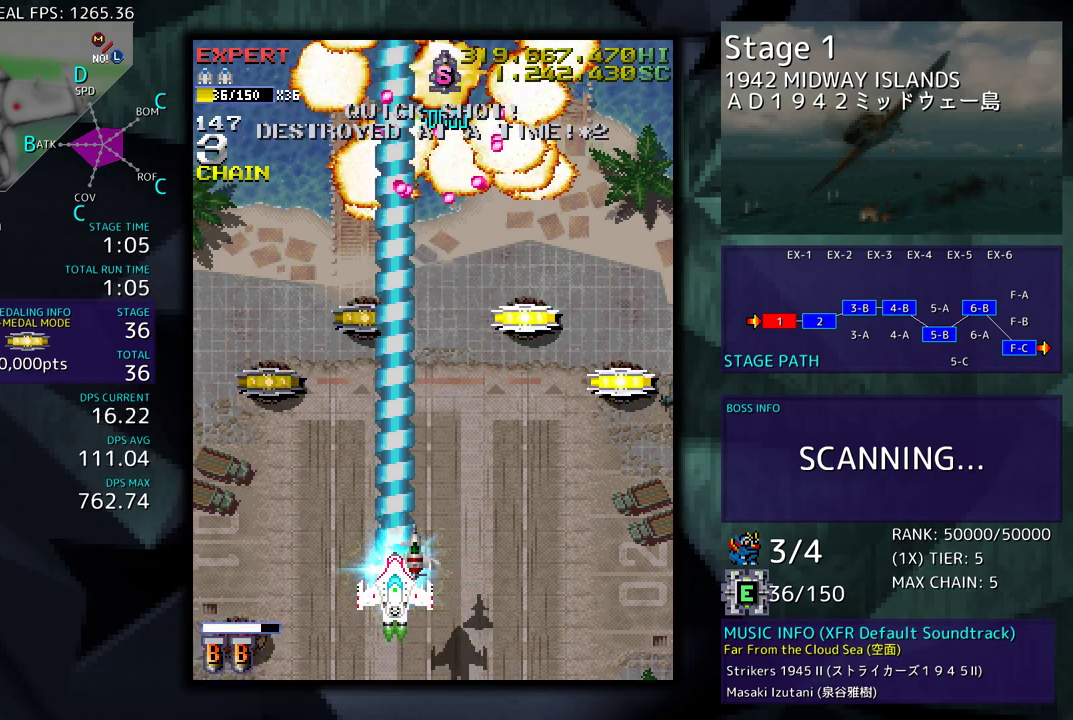
{"buttons": ["DPAD_LEFT"], "events": [[17, "DPAD_DOWN", "down"], [17, "DPAD_RIGHT", "down"], [150, "DPAD_RIGHT", "up"], [183, "DPAD_DOWN", "up"], [433, "DPAD_LEFT", "down"]]}
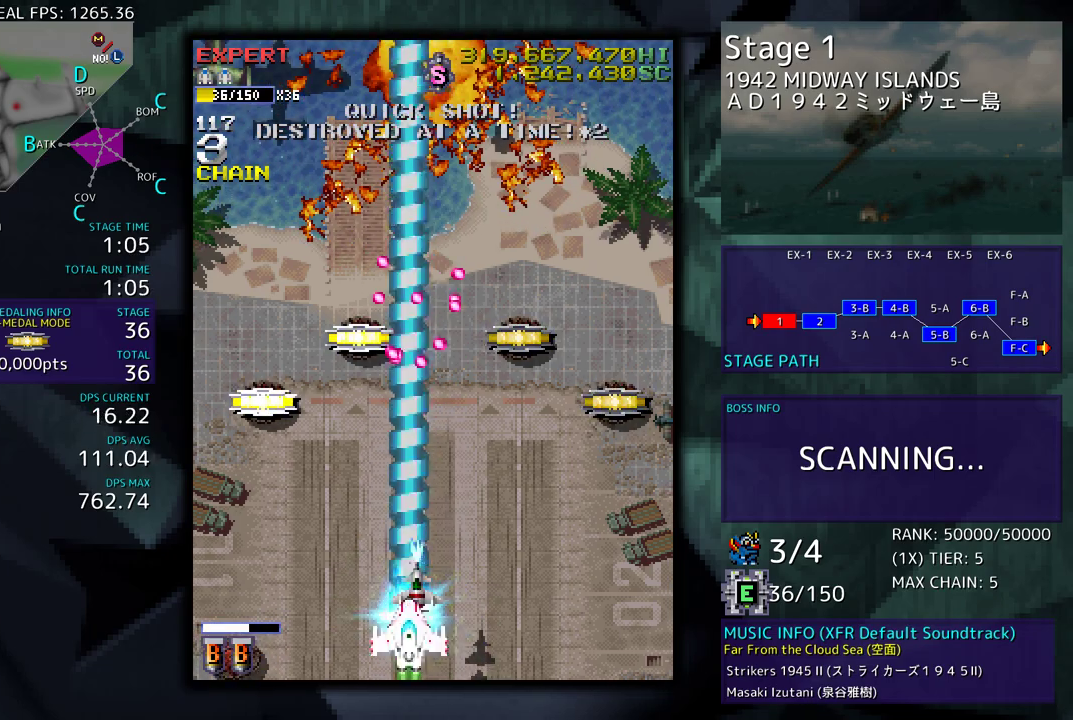
{"buttons": ["DPAD_UP", "DPAD_LEFT"], "events": [[367, "DPAD_UP", "down"]]}
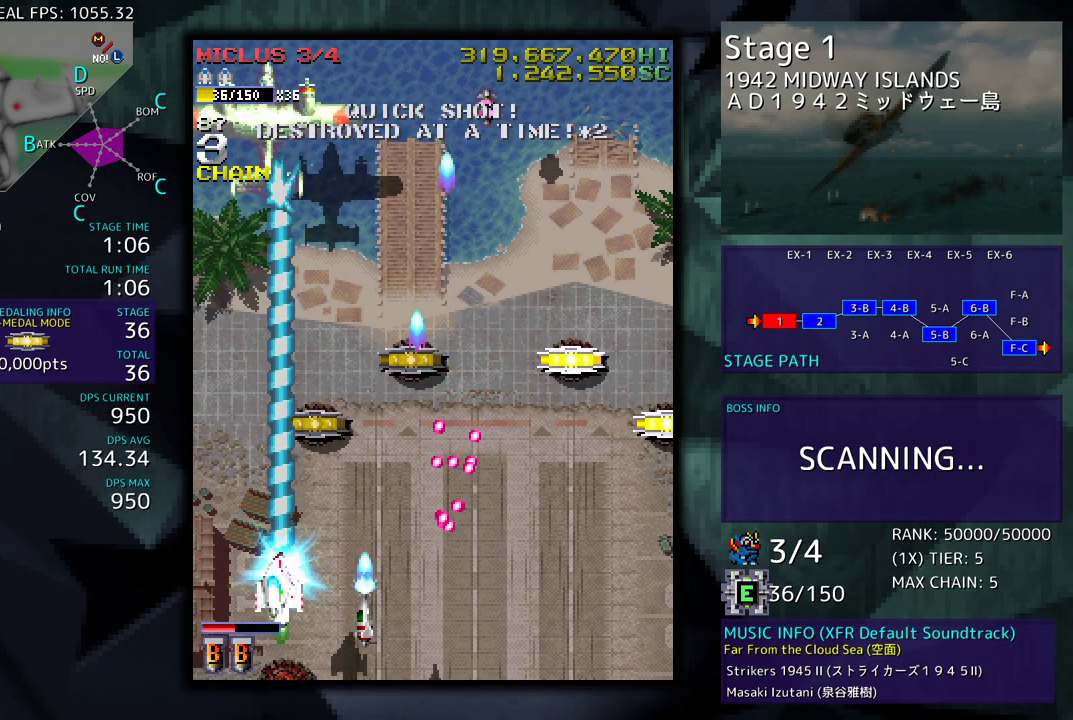
{"buttons": ["DPAD_UP", "DPAD_RIGHT"], "events": [[67, "DPAD_LEFT", "up"], [383, "DPAD_RIGHT", "down"]]}
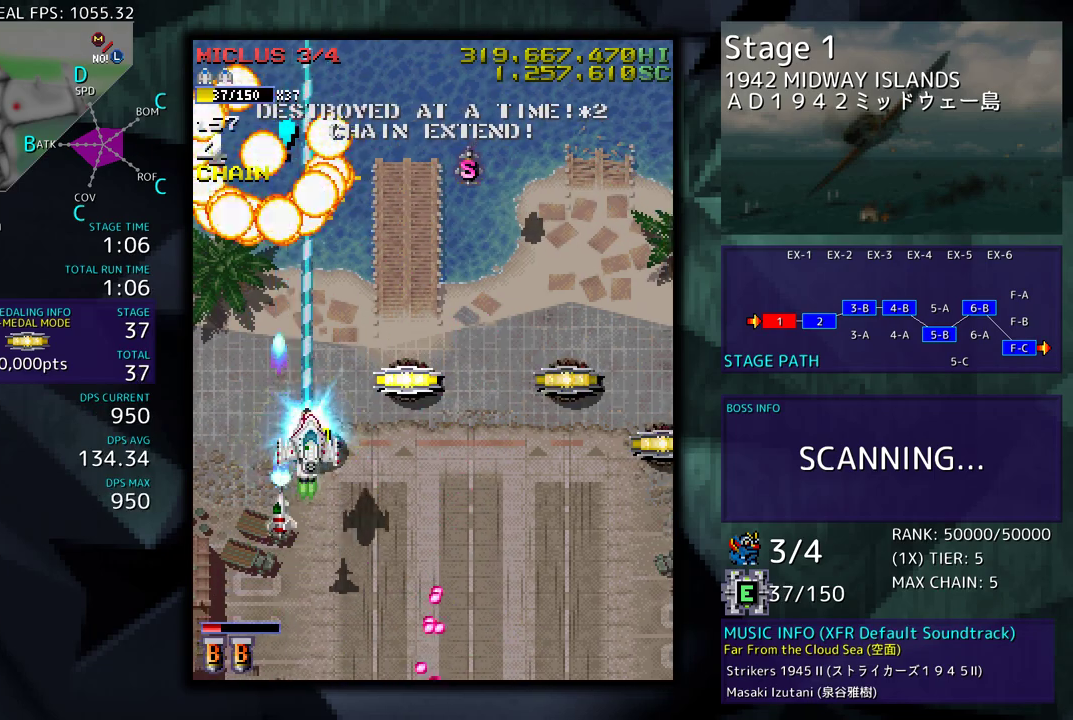
{"buttons": ["DPAD_UP"], "events": [[417, "DPAD_RIGHT", "up"]]}
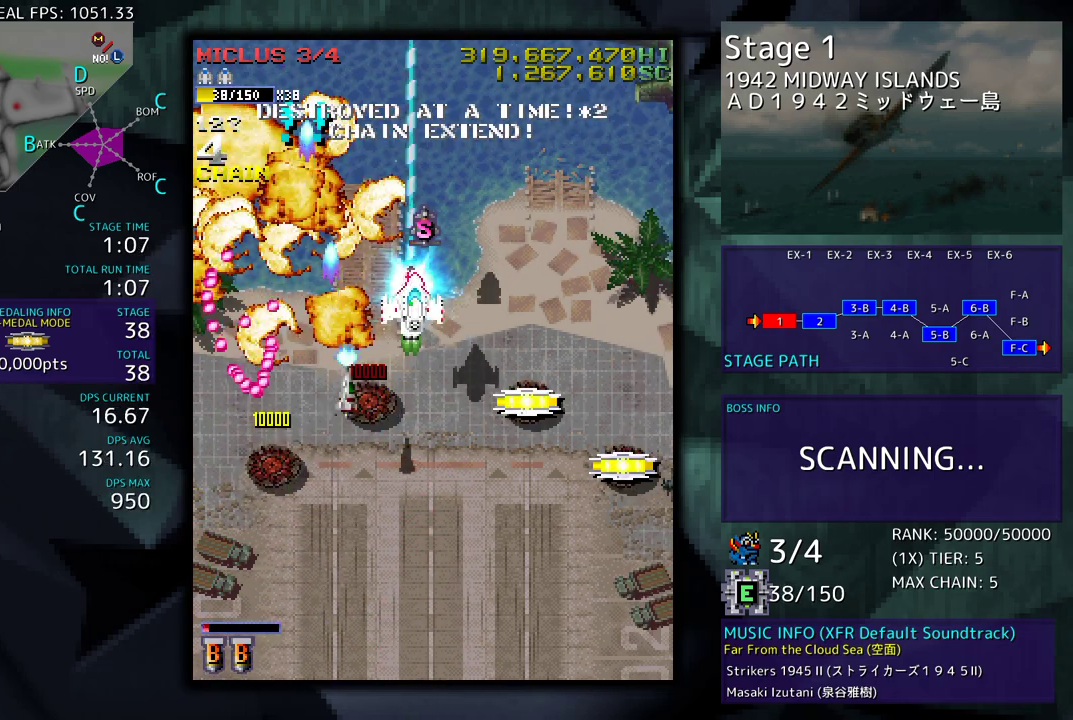
{"buttons": ["DPAD_DOWN", "DPAD_RIGHT"], "events": [[67, "DPAD_RIGHT", "down"], [67, "DPAD_UP", "up"], [83, "DPAD_DOWN", "down"]]}
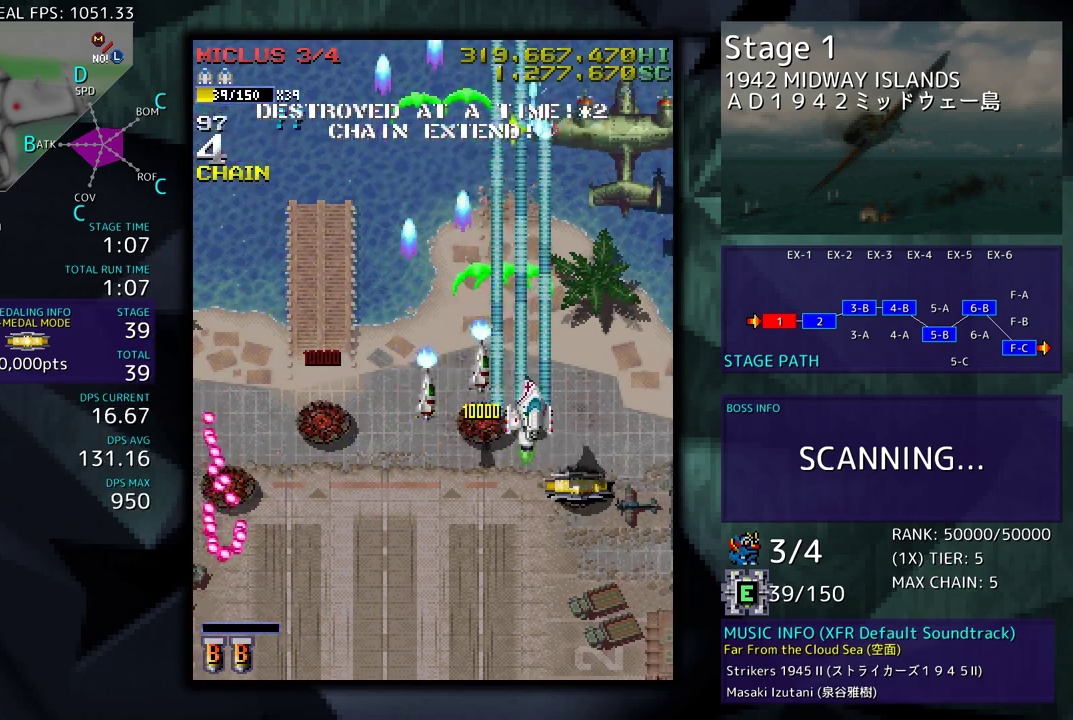
{"buttons": [], "events": [[217, "DPAD_RIGHT", "up"], [450, "DPAD_DOWN", "up"]]}
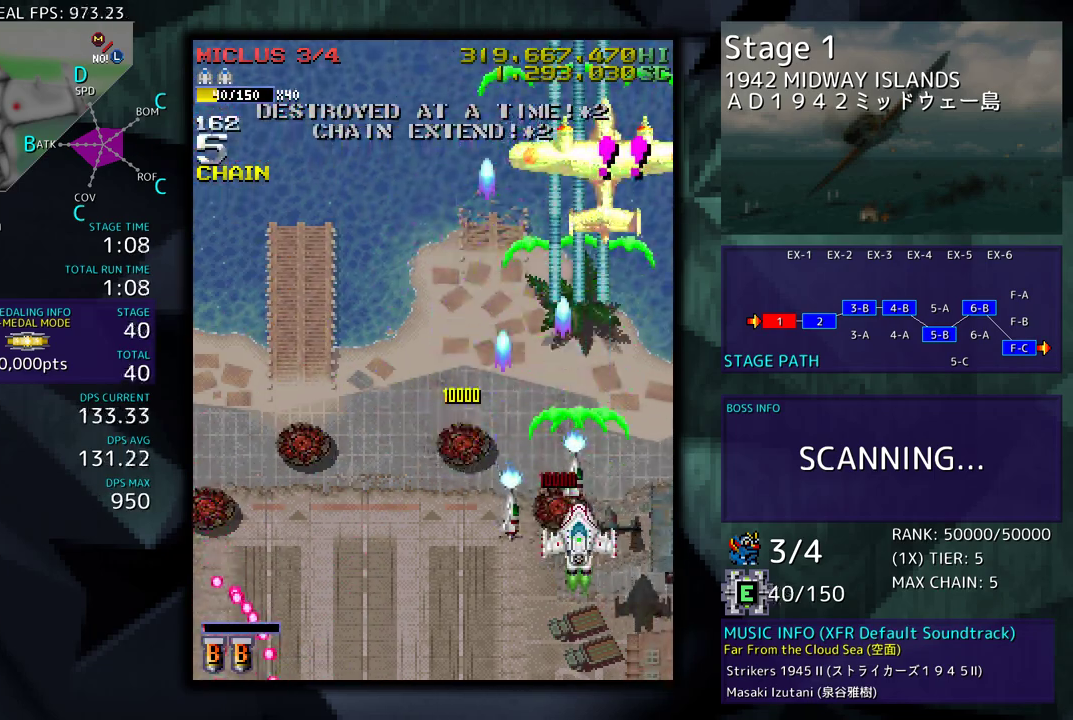
{"buttons": ["DPAD_LEFT"], "events": [[67, "DPAD_LEFT", "down"], [200, "DPAD_DOWN", "down"], [267, "DPAD_LEFT", "up"], [333, "DPAD_LEFT", "down"], [367, "DPAD_DOWN", "up"]]}
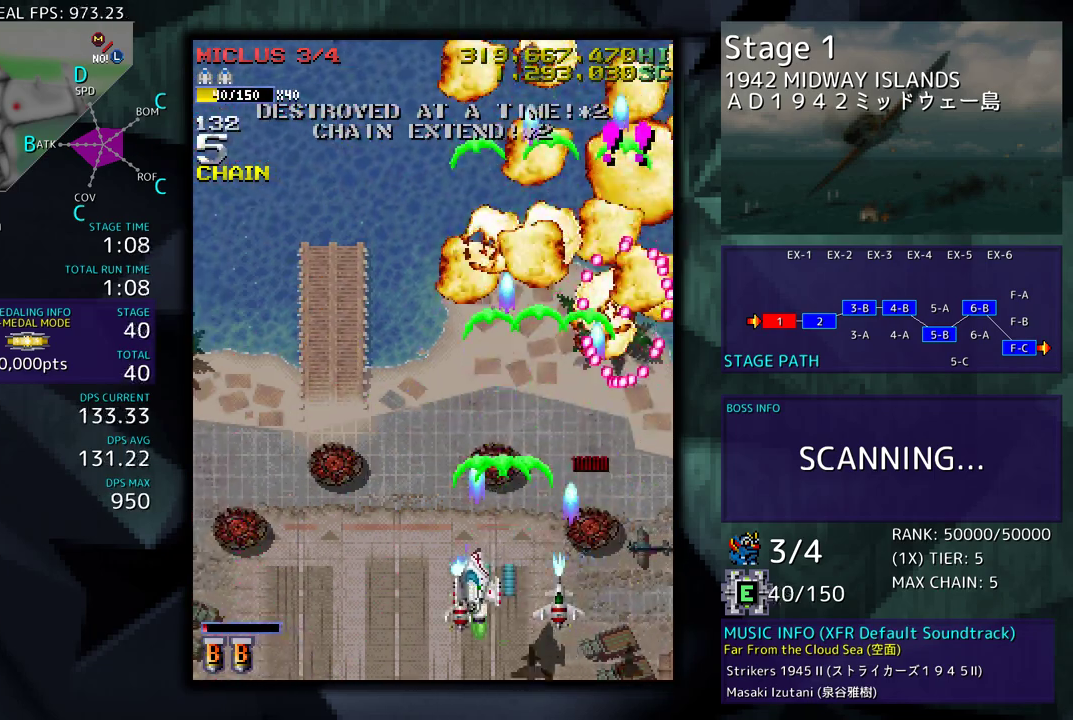
{"buttons": [], "events": [[67, "DPAD_LEFT", "up"], [100, "DPAD_UP", "down"], [133, "DPAD_LEFT", "down"], [317, "DPAD_LEFT", "up"], [350, "DPAD_UP", "up"]]}
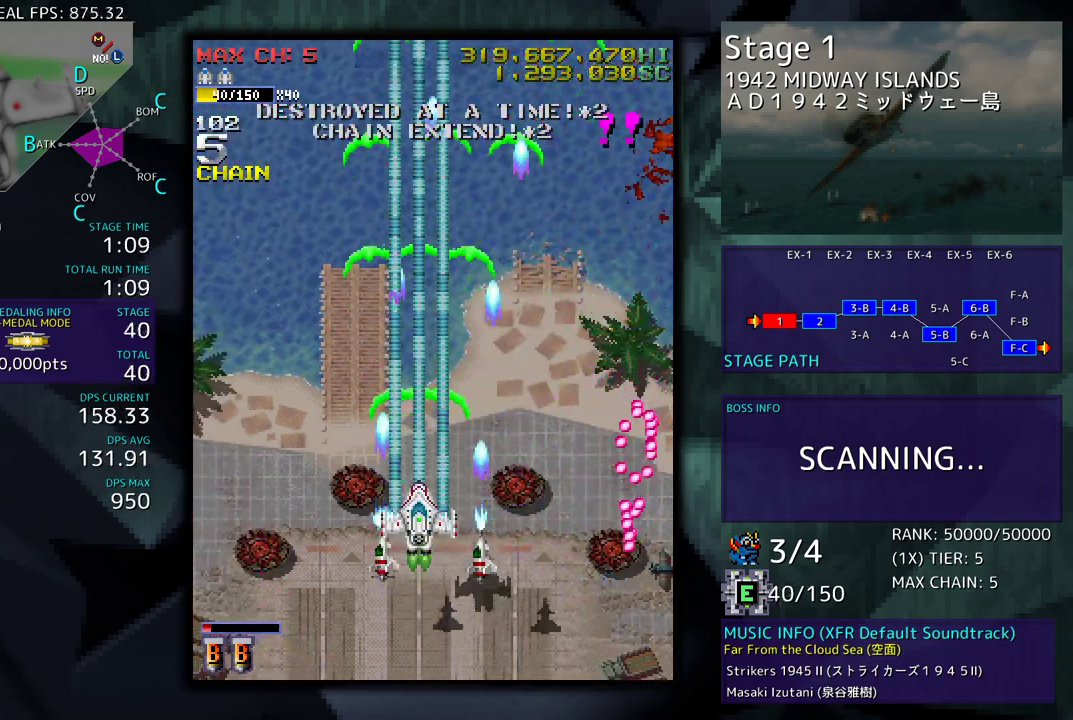
{"buttons": ["DPAD_UP", "DPAD_LEFT"], "events": [[333, "DPAD_LEFT", "down"], [400, "DPAD_UP", "down"]]}
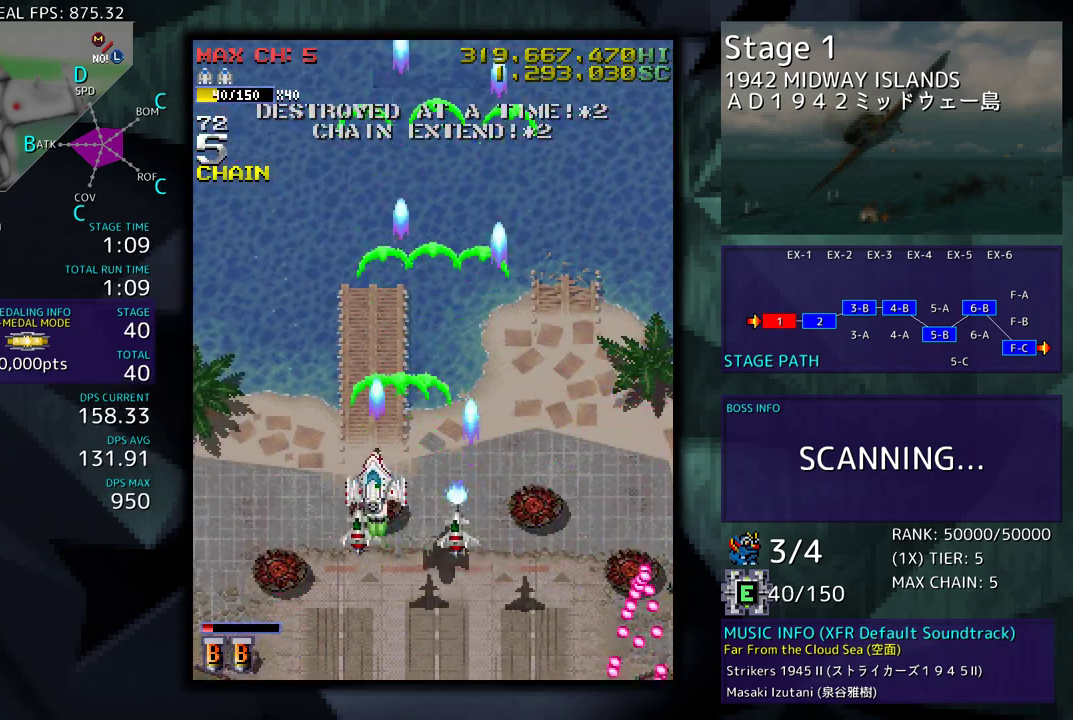
{"buttons": ["DPAD_UP", "DPAD_LEFT"], "events": [[67, "DPAD_LEFT", "up"], [67, "DPAD_UP", "up"], [433, "DPAD_LEFT", "down"], [467, "DPAD_UP", "down"]]}
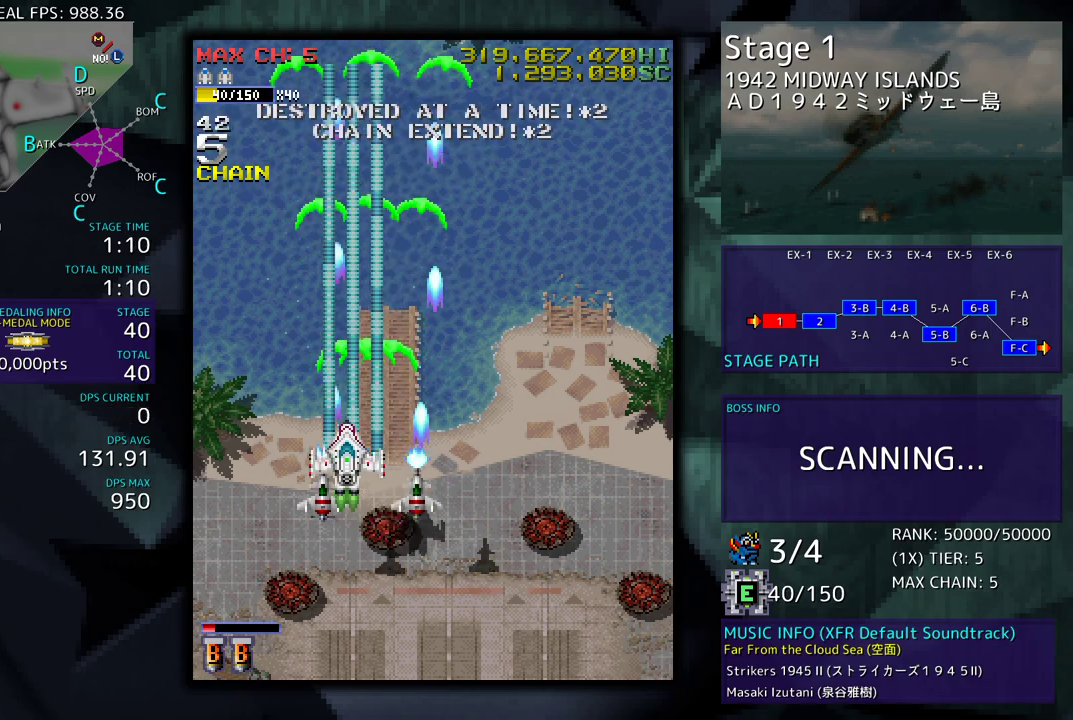
{"buttons": ["DPAD_UP"], "events": [[150, "DPAD_LEFT", "up"], [167, "DPAD_UP", "up"], [433, "DPAD_RIGHT", "down"], [467, "DPAD_UP", "down"], [500, "DPAD_RIGHT", "up"]]}
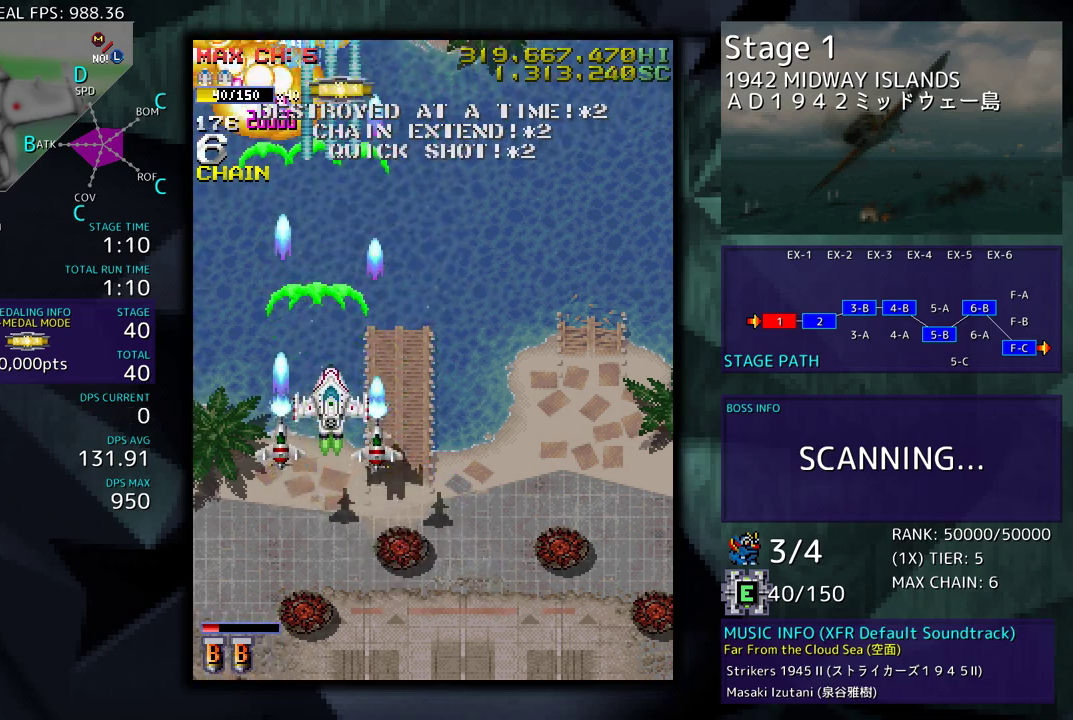
{"buttons": ["DPAD_UP", "DPAD_RIGHT"], "events": [[100, "DPAD_LEFT", "down"], [167, "DPAD_UP", "up"], [250, "DPAD_DOWN", "down"], [250, "DPAD_LEFT", "up"], [283, "DPAD_RIGHT", "down"], [350, "DPAD_DOWN", "up"], [400, "DPAD_UP", "down"]]}
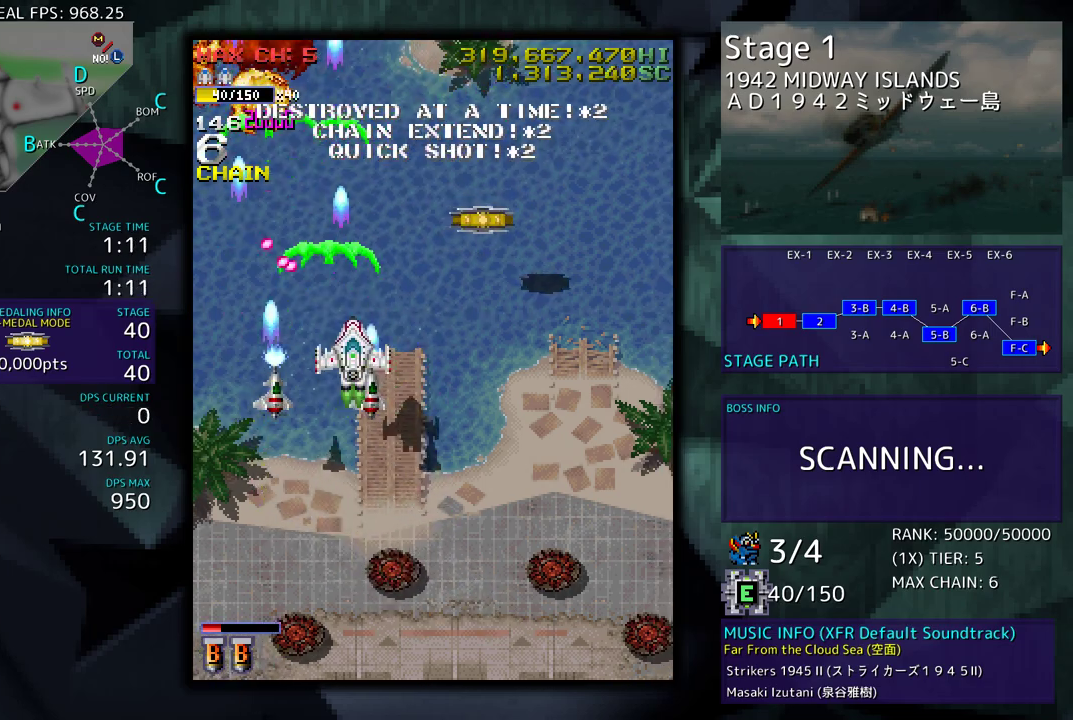
{"buttons": ["DPAD_DOWN", "DPAD_LEFT"], "events": [[367, "DPAD_RIGHT", "up"], [383, "DPAD_LEFT", "down"], [400, "DPAD_DOWN", "down"], [400, "DPAD_UP", "up"]]}
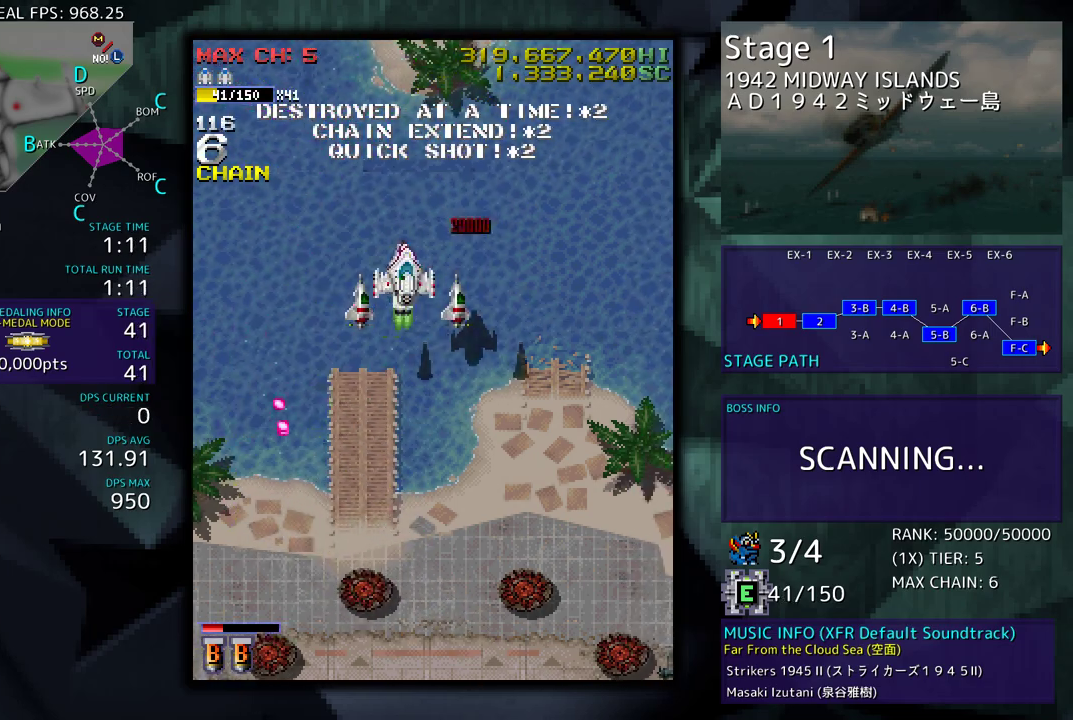
{"buttons": ["DPAD_RIGHT"], "events": [[217, "DPAD_LEFT", "up"], [267, "DPAD_RIGHT", "down"], [300, "DPAD_DOWN", "up"]]}
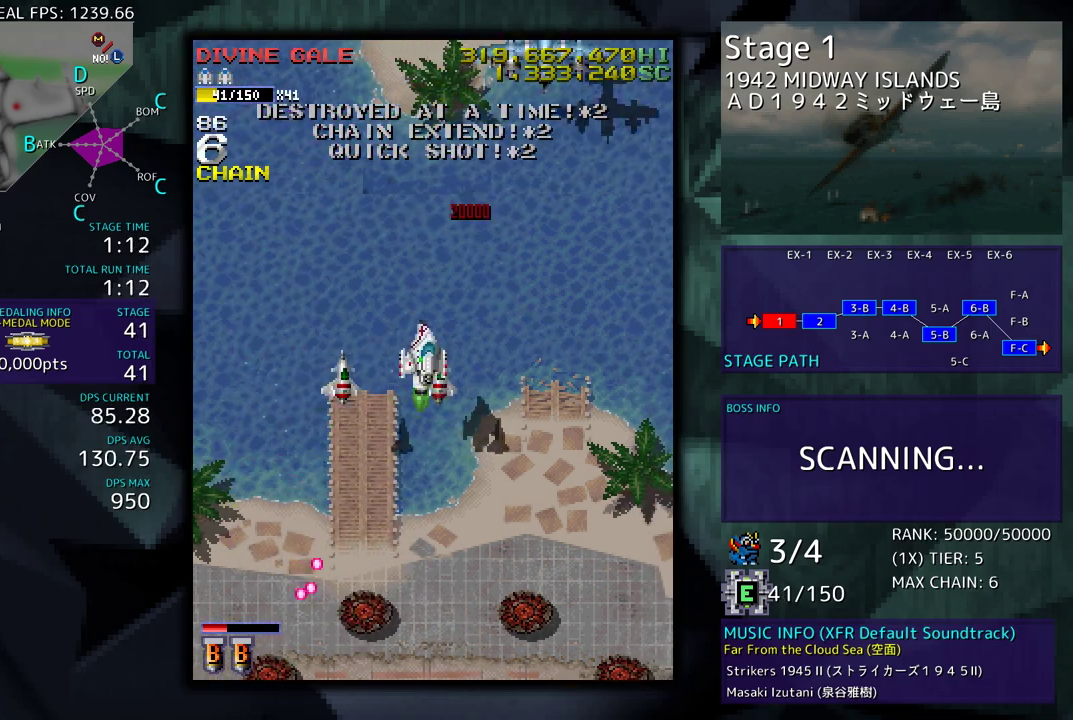
{"buttons": ["DPAD_RIGHT"], "events": [[17, "DPAD_DOWN", "down"], [183, "DPAD_DOWN", "up"], [267, "DPAD_DOWN", "down"], [283, "DPAD_RIGHT", "up"], [383, "DPAD_DOWN", "up"], [400, "DPAD_RIGHT", "down"]]}
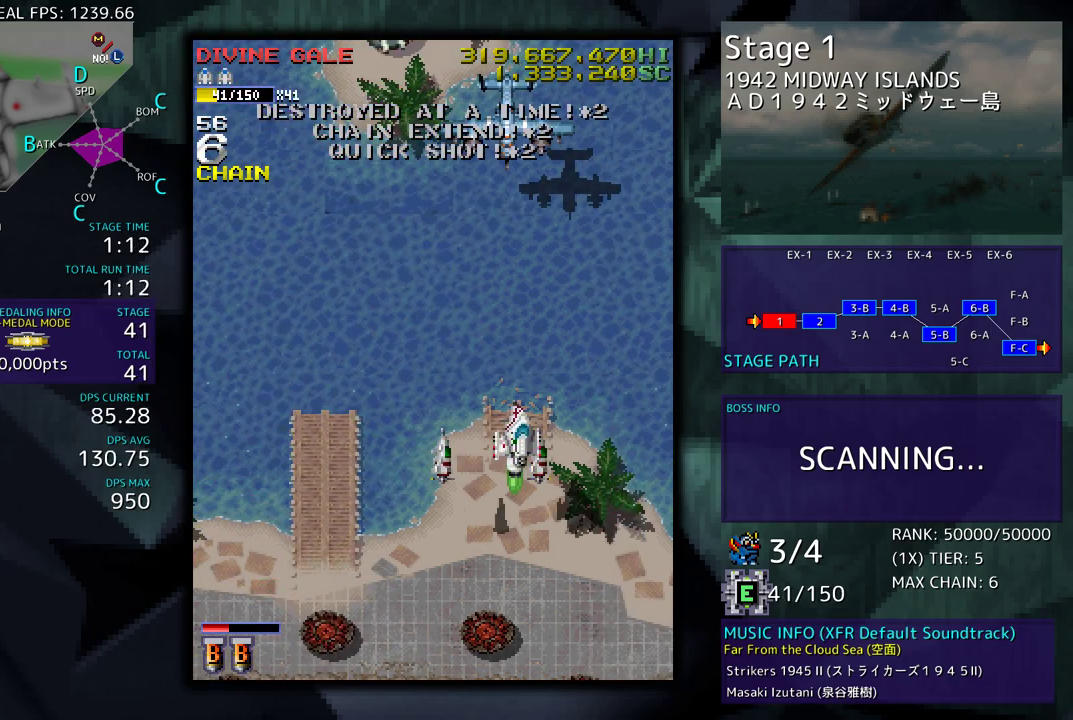
{"buttons": ["DPAD_DOWN", "DPAD_RIGHT"], "events": [[17, "DPAD_RIGHT", "up"], [433, "DPAD_DOWN", "down"], [433, "DPAD_RIGHT", "down"]]}
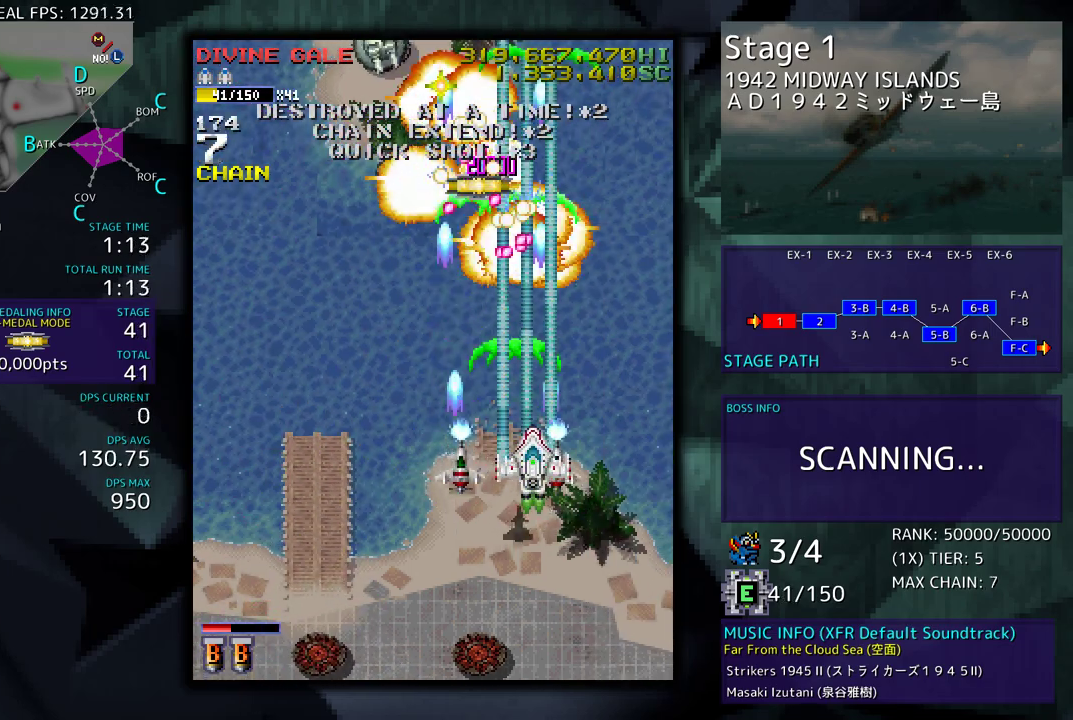
{"buttons": ["DPAD_UP", "DPAD_RIGHT"], "events": [[100, "DPAD_DOWN", "up"], [133, "DPAD_UP", "down"]]}
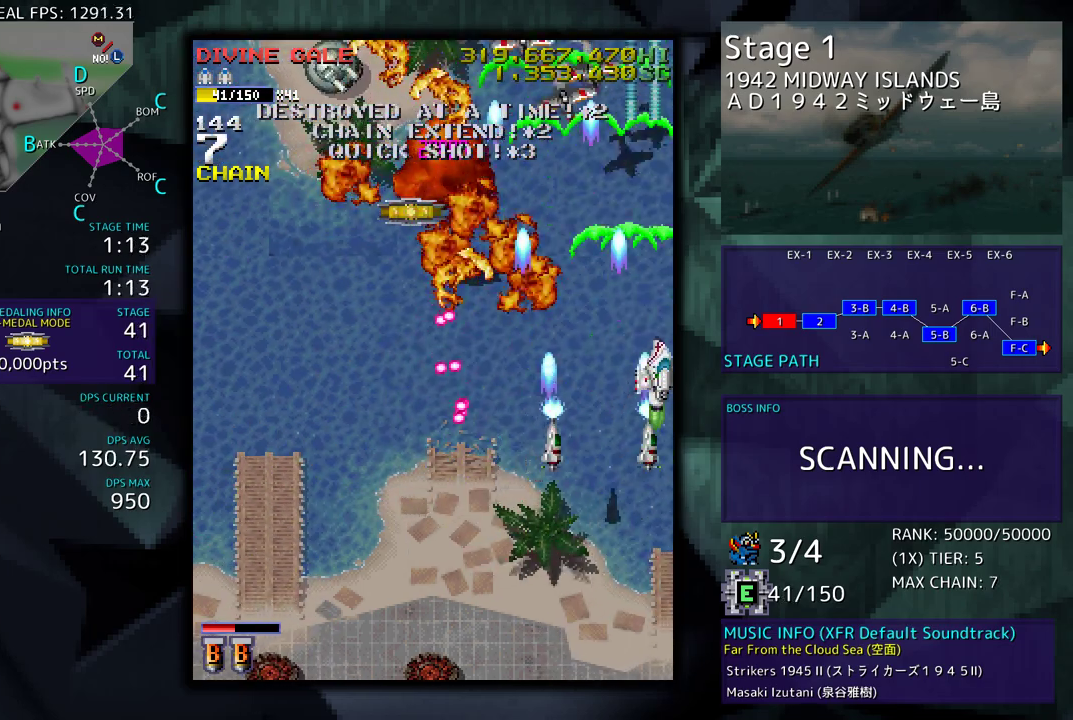
{"buttons": ["DPAD_DOWN", "DPAD_LEFT"], "events": [[33, "DPAD_RIGHT", "up"], [67, "DPAD_LEFT", "down"], [200, "DPAD_LEFT", "up"], [200, "DPAD_UP", "up"], [317, "DPAD_LEFT", "down"], [383, "DPAD_DOWN", "down"]]}
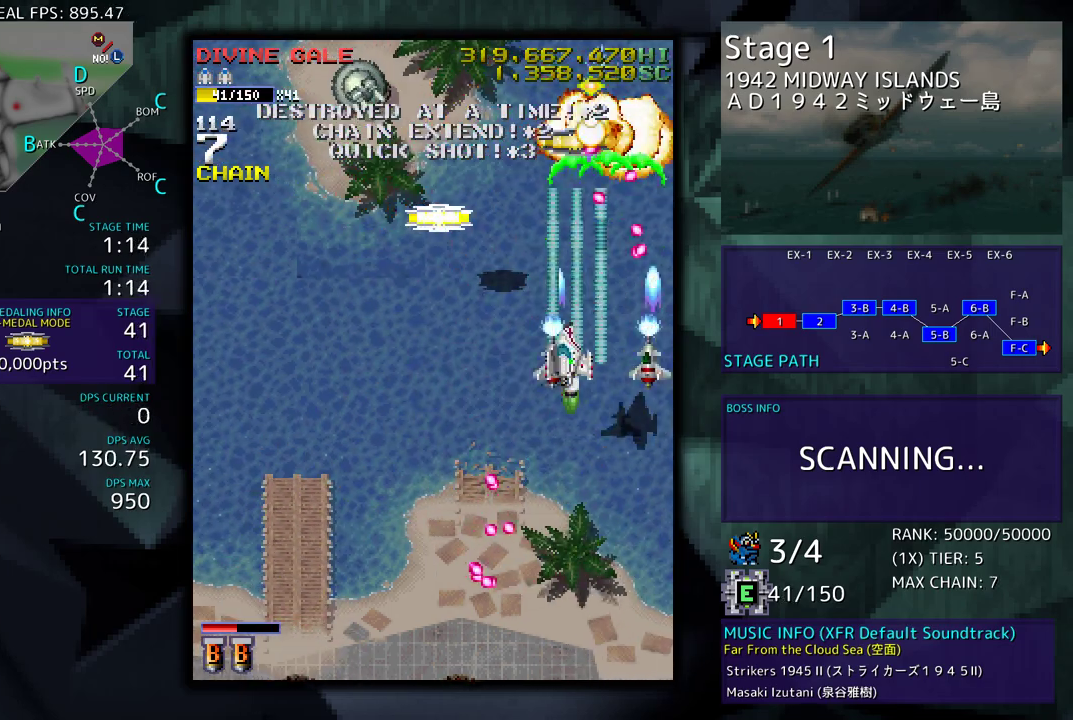
{"buttons": ["DPAD_DOWN", "DPAD_LEFT"], "events": [[17, "DPAD_DOWN", "up"], [67, "DPAD_UP", "down"], [433, "DPAD_UP", "up"], [467, "DPAD_DOWN", "down"]]}
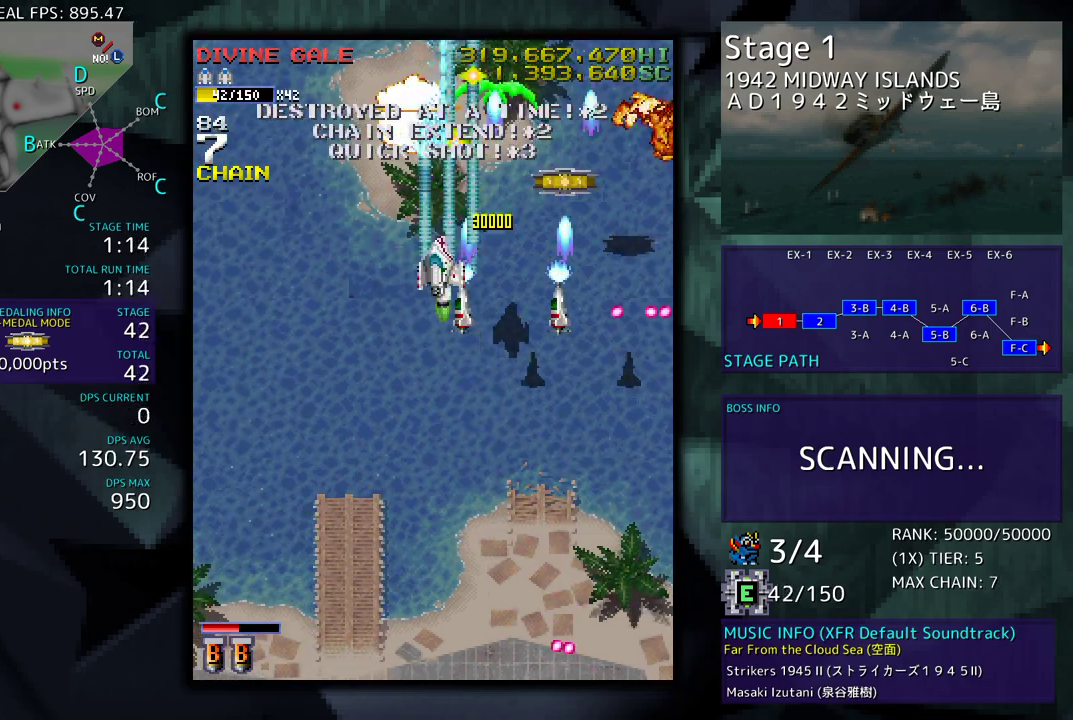
{"buttons": ["DPAD_LEFT"], "events": [[67, "DPAD_LEFT", "up"], [417, "DPAD_DOWN", "up"], [433, "DPAD_LEFT", "down"]]}
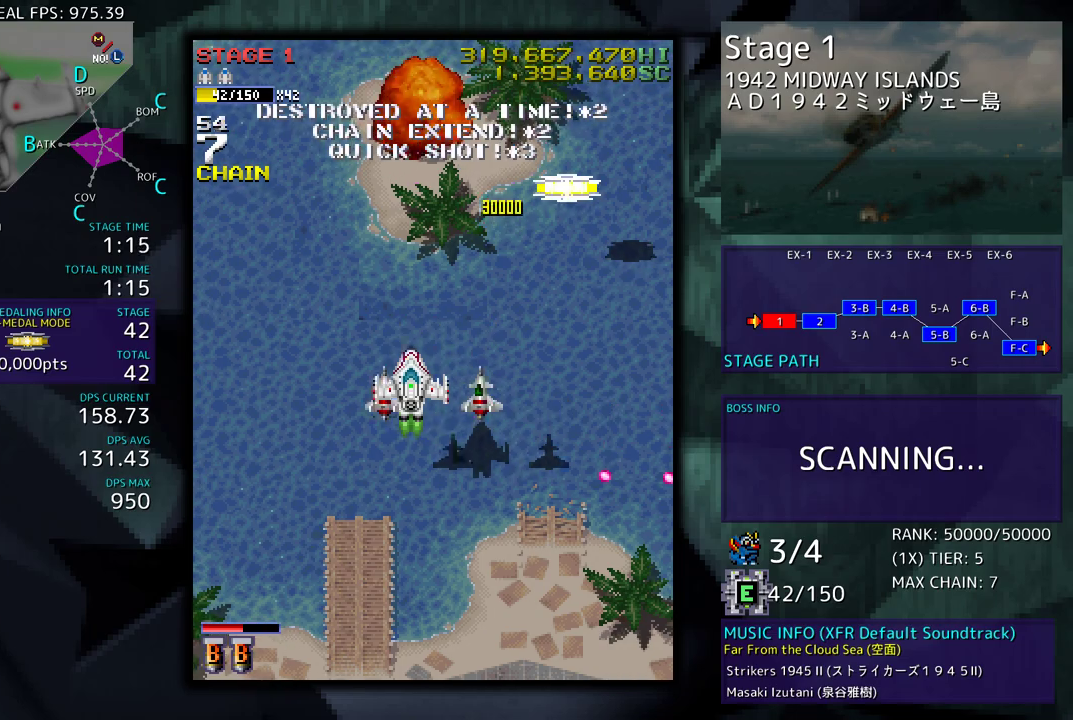
{"buttons": ["DPAD_UP"], "events": [[117, "DPAD_LEFT", "up"], [283, "DPAD_RIGHT", "down"], [300, "DPAD_DOWN", "down"], [383, "DPAD_DOWN", "up"], [417, "DPAD_UP", "down"], [433, "DPAD_RIGHT", "up"]]}